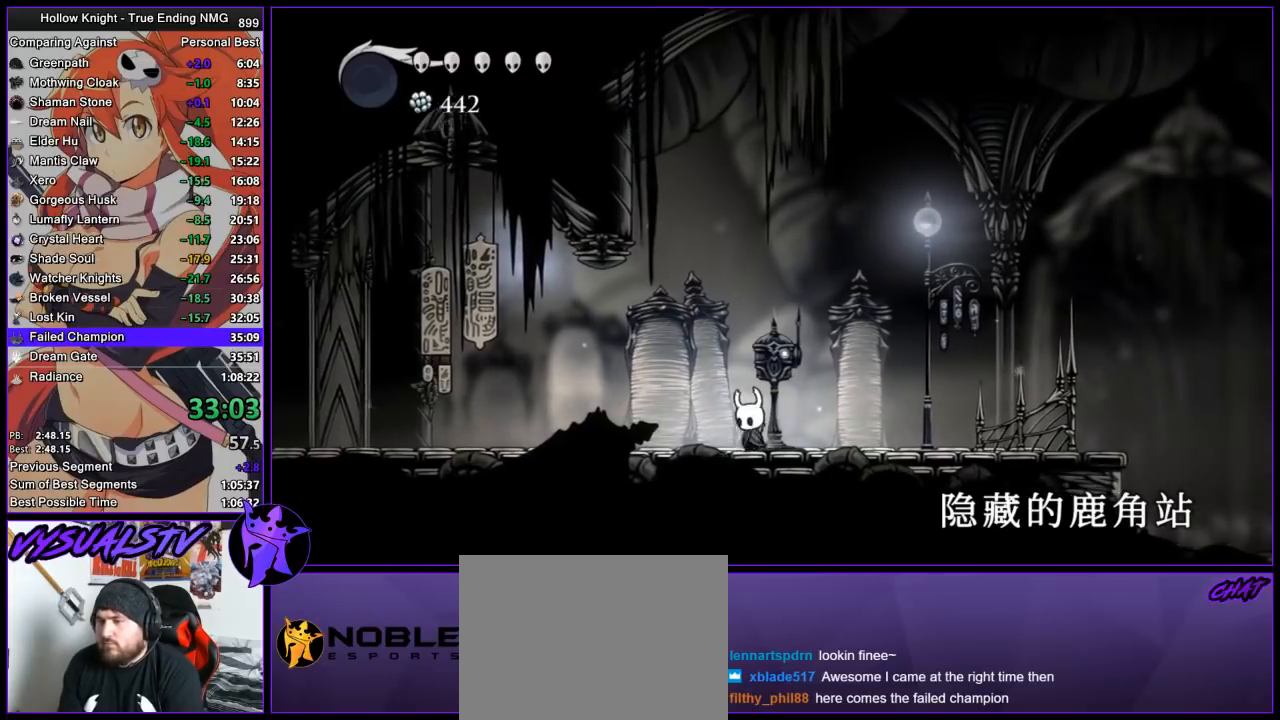
Gameplay with a controller (PlayStation layout); each line is a JSON object with the inputs held at the frame after it. "events" lists button and stick changes between this image and that frame as [ms after this image, input, new state], when the widget could be followed in between.
{"buttons": [], "left_stick": "center", "right_stick": "center", "events": [[67, "left_stick", "center"], [367, "left_stick", "up-right"], [433, "left_stick", "center"]]}
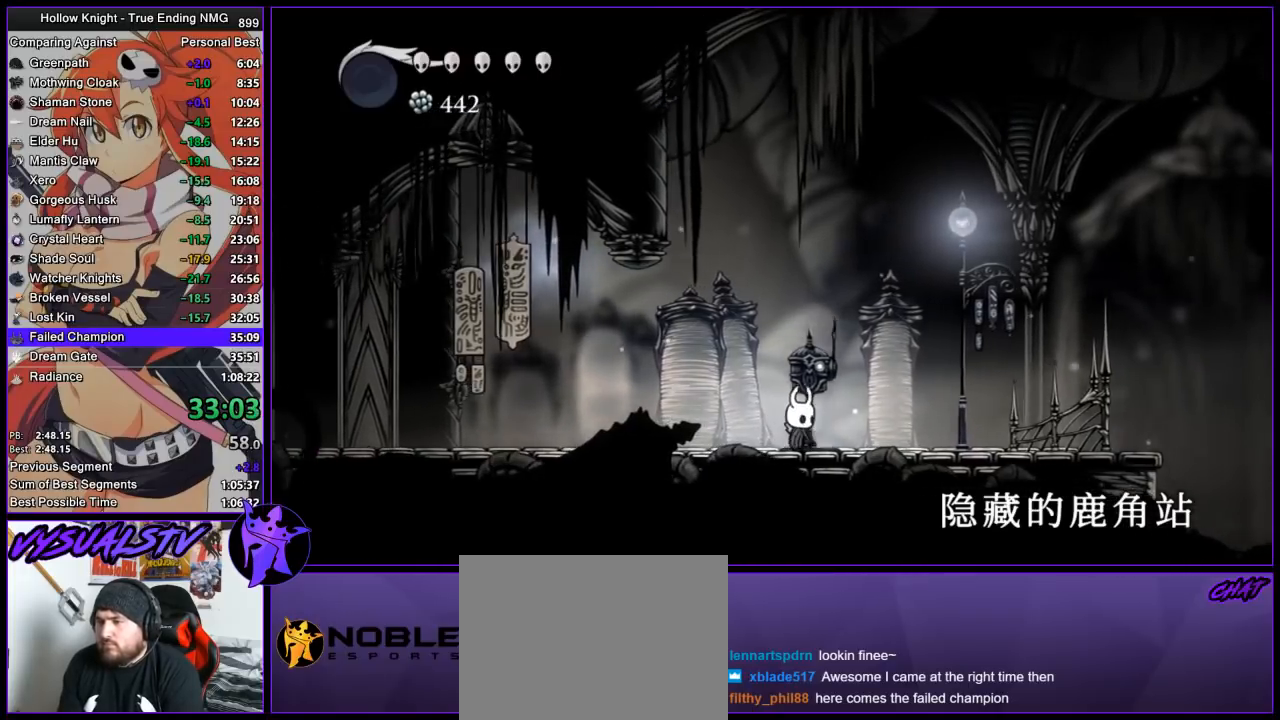
{"buttons": [], "left_stick": "center", "right_stick": "center", "events": []}
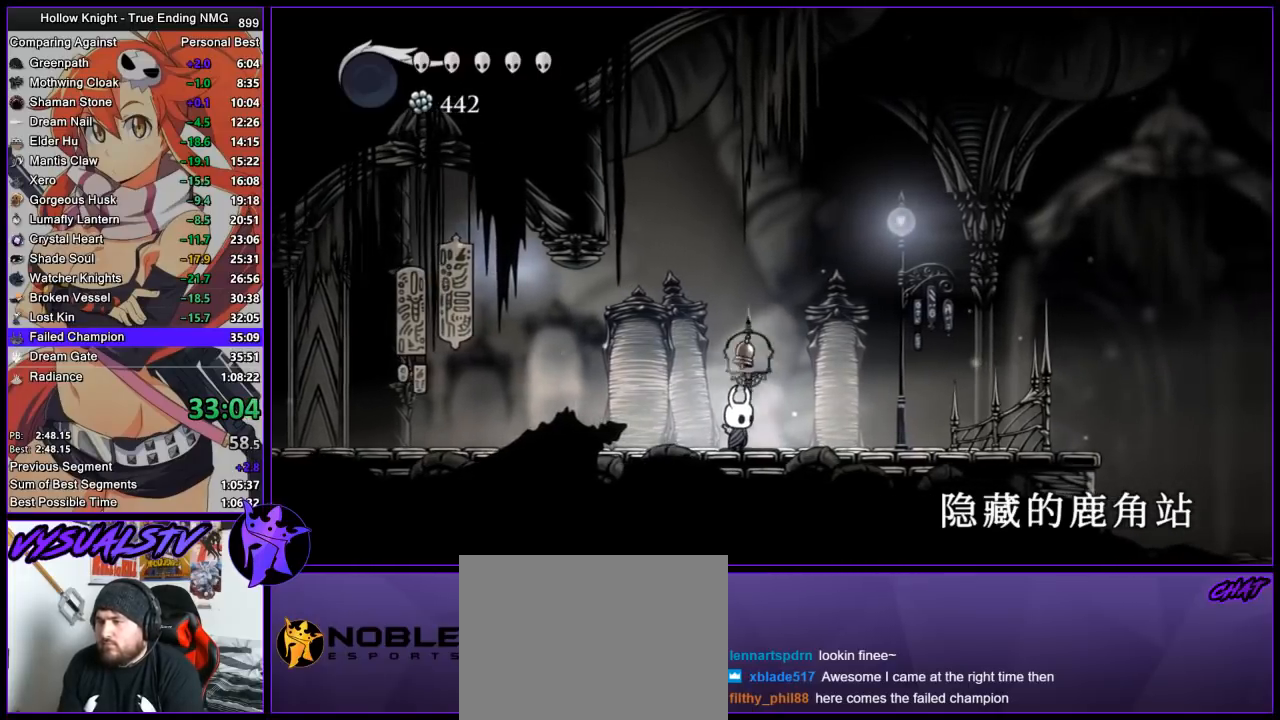
{"buttons": [], "left_stick": "center", "right_stick": "center", "events": [[267, "CROSS", "down"], [300, "SQUARE", "down"], [367, "CROSS", "up"], [367, "SQUARE", "up"]]}
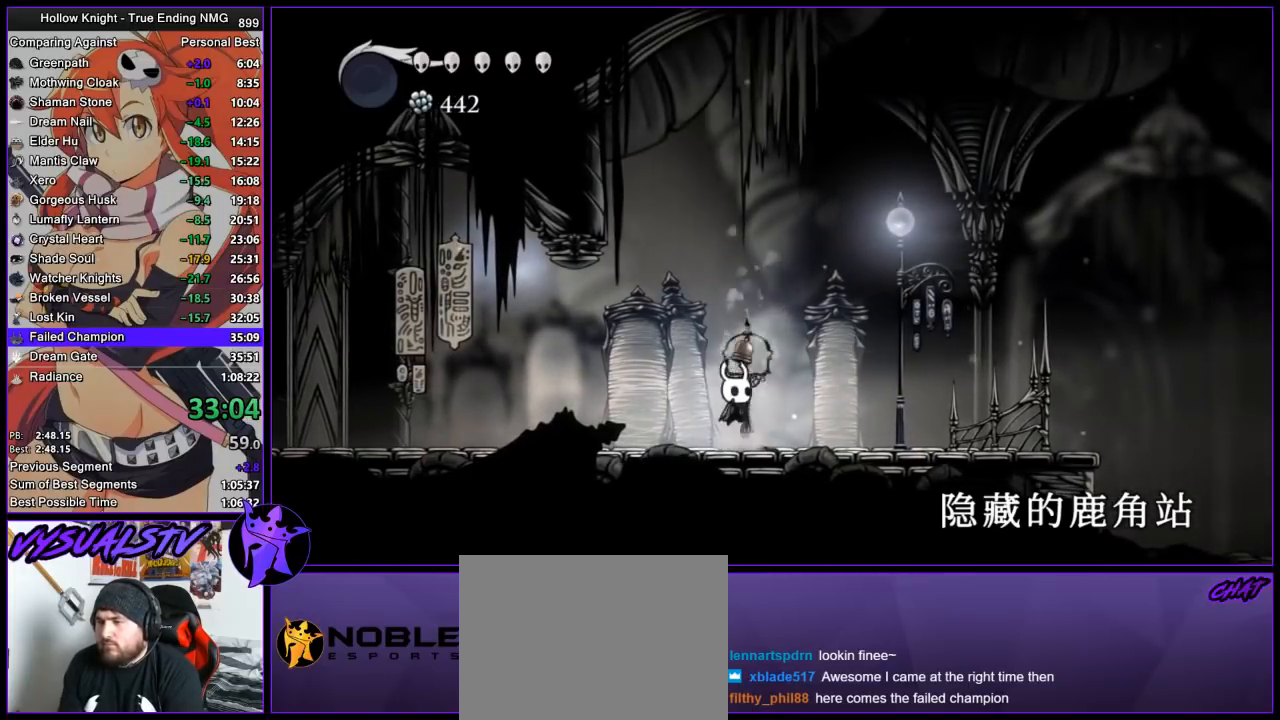
{"buttons": [], "left_stick": "up", "right_stick": "center", "events": [[133, "left_stick", "up"], [200, "SQUARE", "down"], [300, "SQUARE", "up"]]}
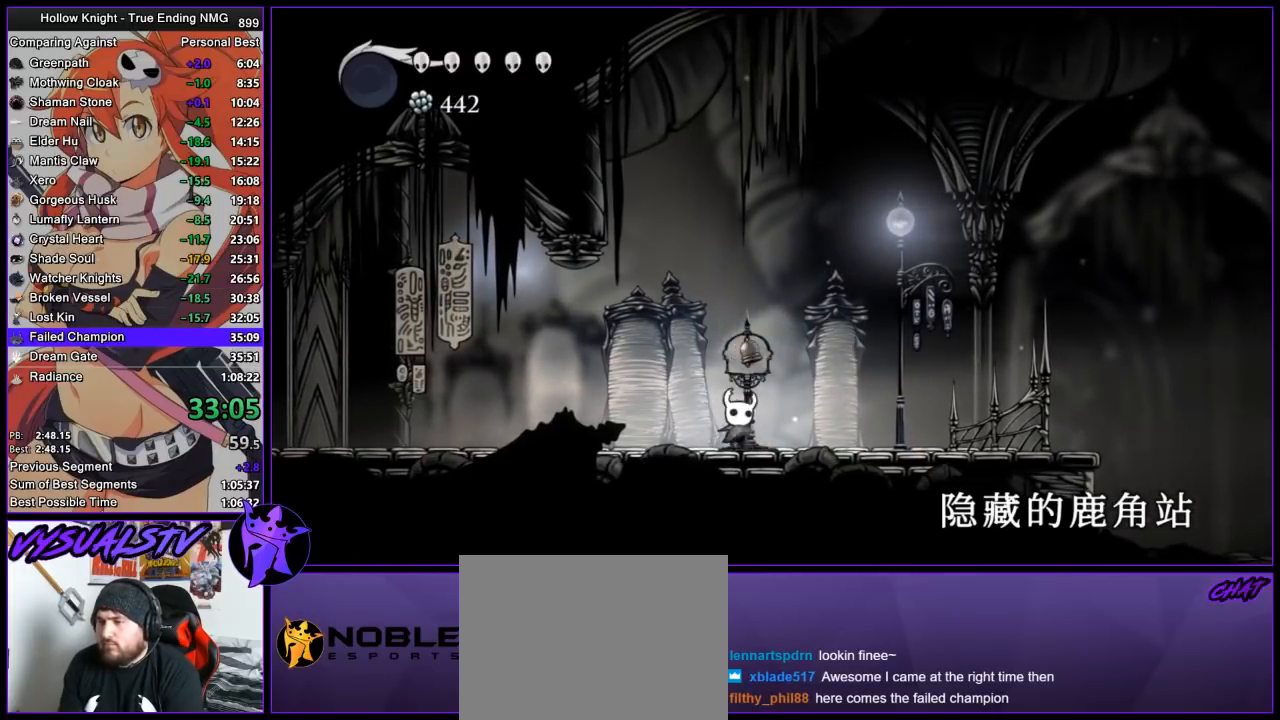
{"buttons": ["SQUARE"], "left_stick": "up", "right_stick": "center", "events": [[100, "SQUARE", "down"], [233, "SQUARE", "up"], [500, "SQUARE", "down"]]}
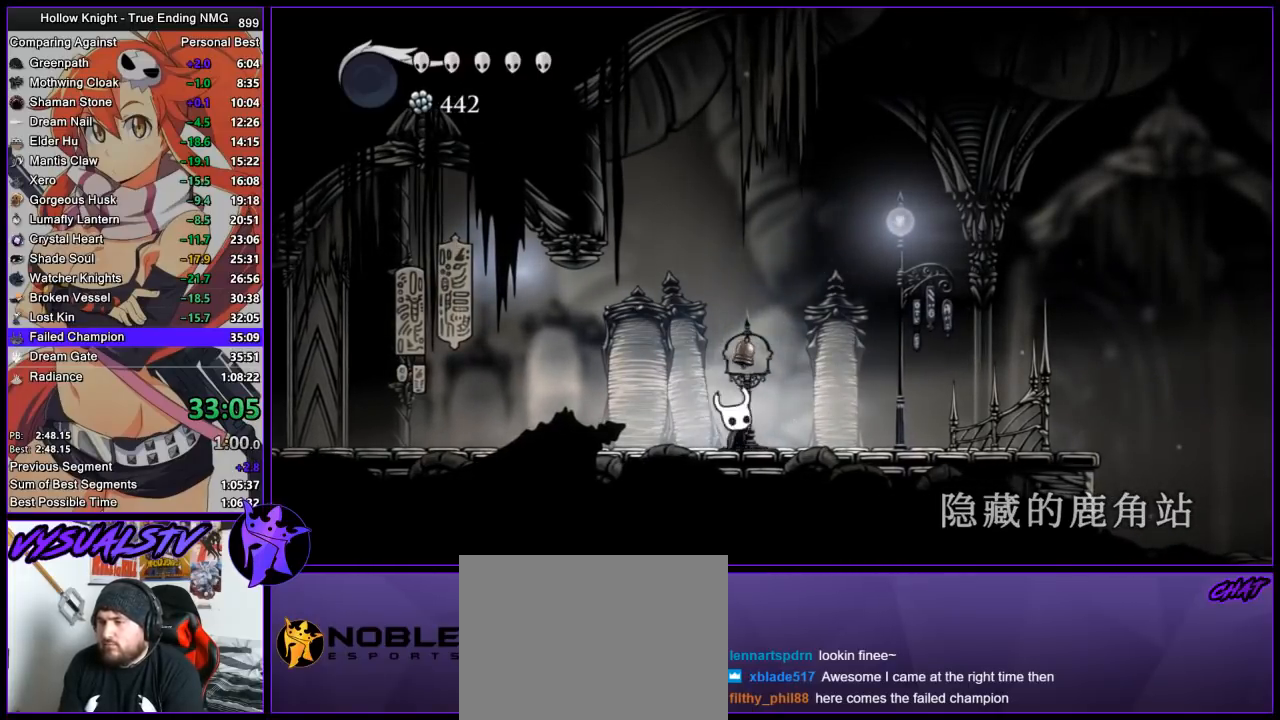
{"buttons": ["SQUARE"], "left_stick": "up", "right_stick": "center", "events": [[167, "SQUARE", "up"], [433, "SQUARE", "down"]]}
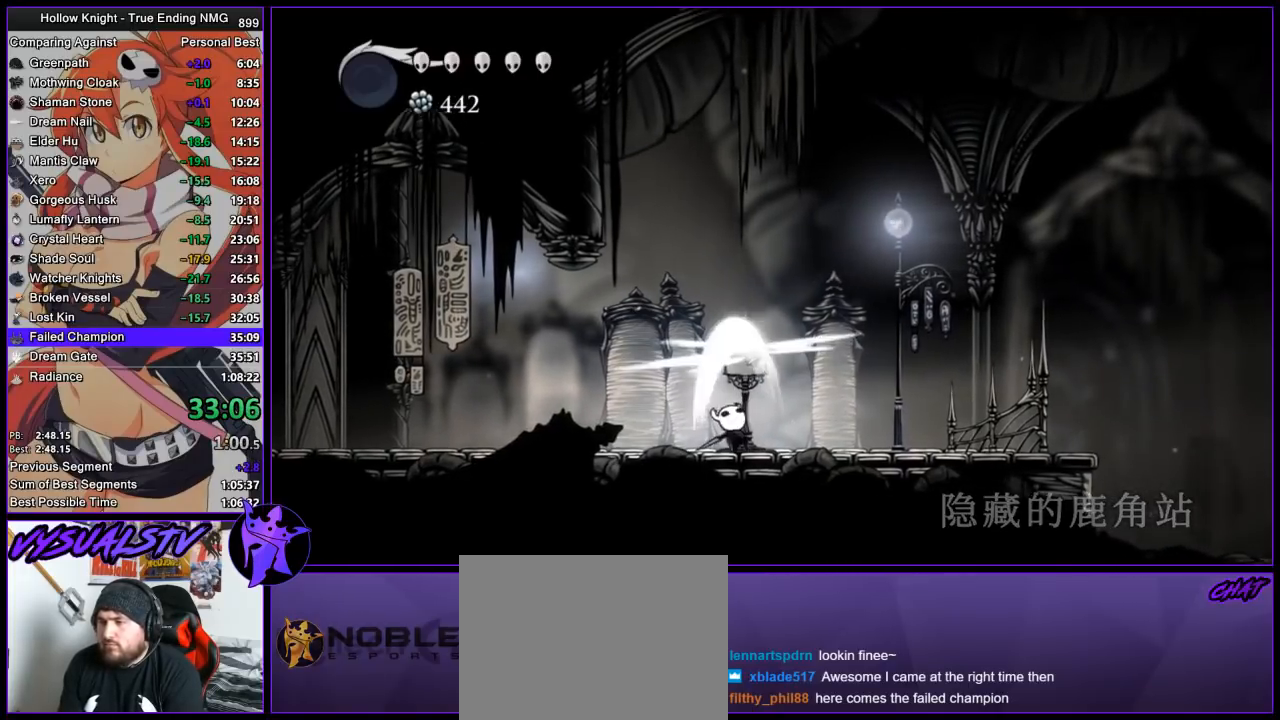
{"buttons": [], "left_stick": "right", "right_stick": "center", "events": [[33, "SQUARE", "up"], [67, "R1", "down"], [67, "R2", "down"], [133, "left_stick", "right"], [400, "R1", "up"], [433, "R2", "up"]]}
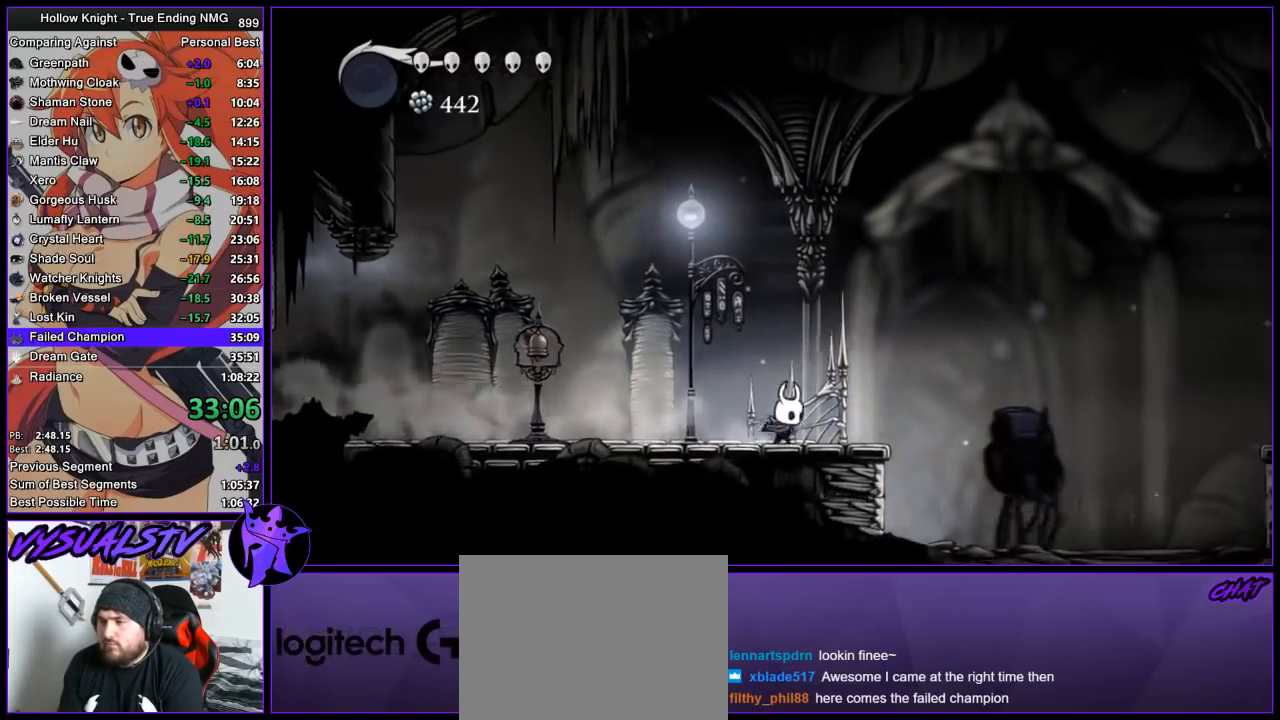
{"buttons": [], "left_stick": "center", "right_stick": "center", "events": [[167, "left_stick", "center"]]}
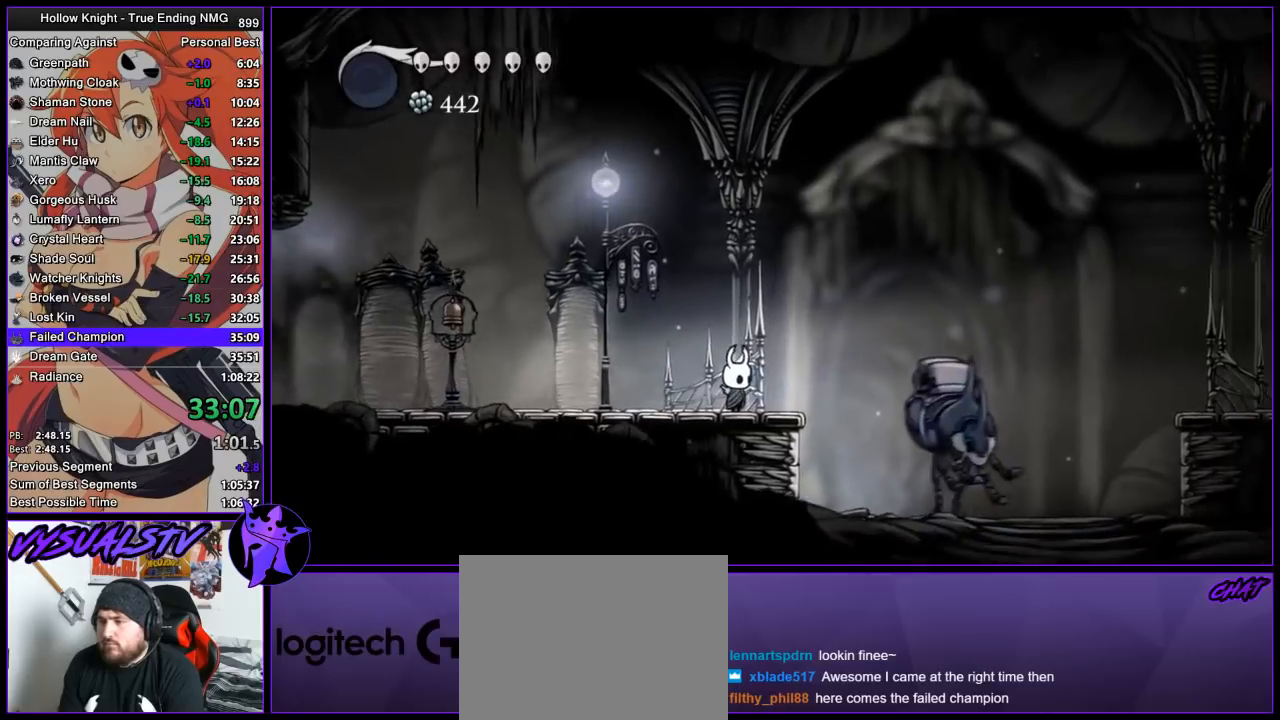
{"buttons": [], "left_stick": "center", "right_stick": "center", "events": []}
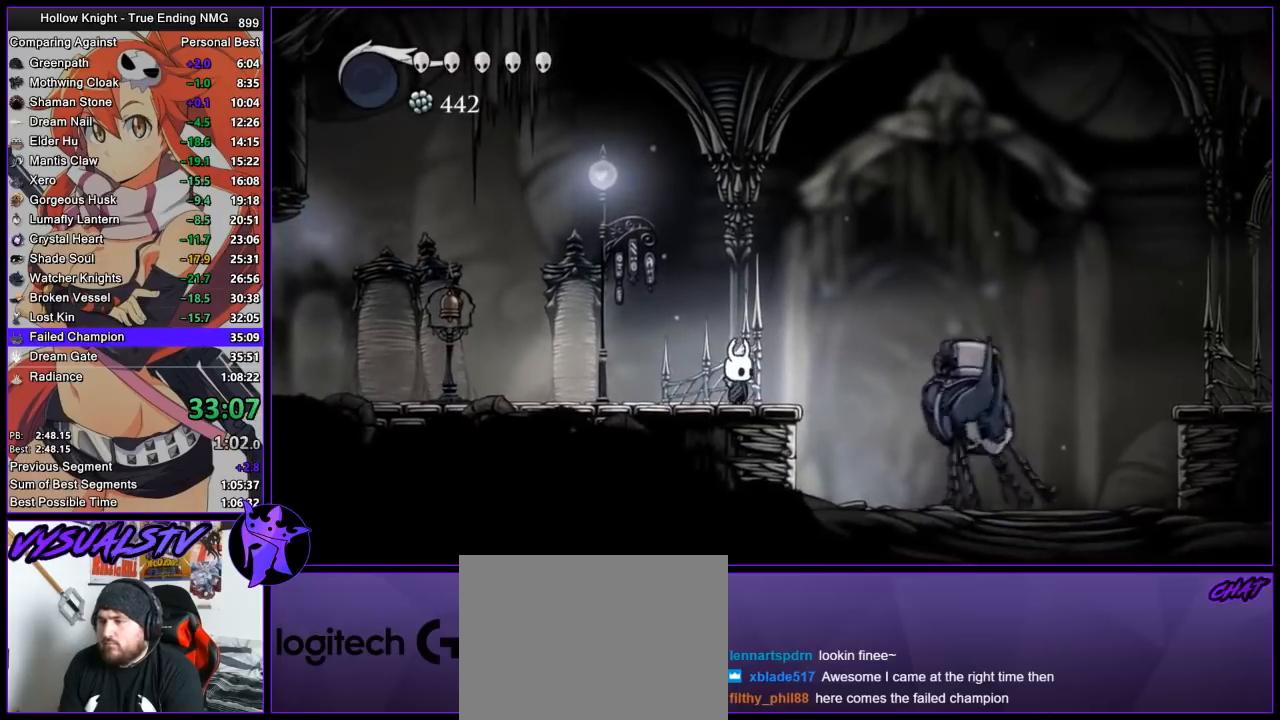
{"buttons": [], "left_stick": "center", "right_stick": "center", "events": [[233, "DPAD_UP", "down"], [267, "DPAD_UP", "up"]]}
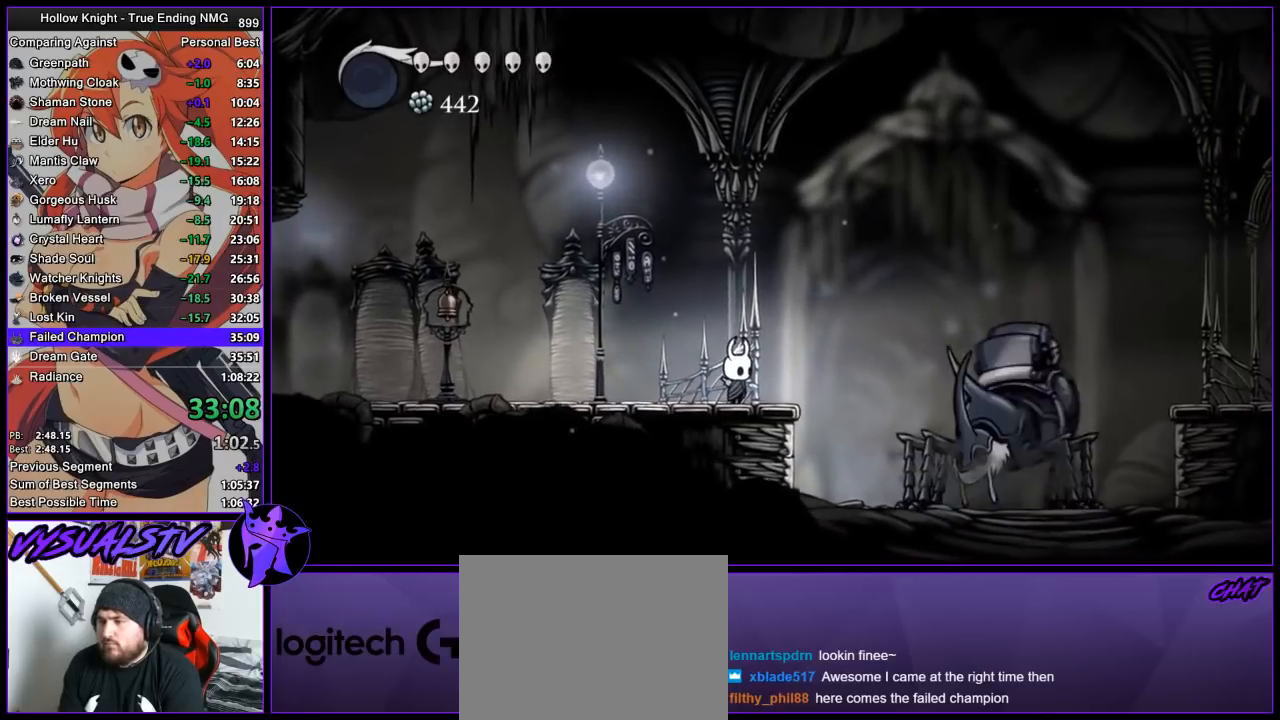
{"buttons": [], "left_stick": "center", "right_stick": "center", "events": [[33, "DPAD_UP", "down"], [100, "DPAD_UP", "up"], [133, "DPAD_UP", "down"], [200, "DPAD_UP", "up"], [267, "DPAD_UP", "down"], [333, "DPAD_UP", "up"], [400, "DPAD_UP", "down"], [467, "DPAD_UP", "up"]]}
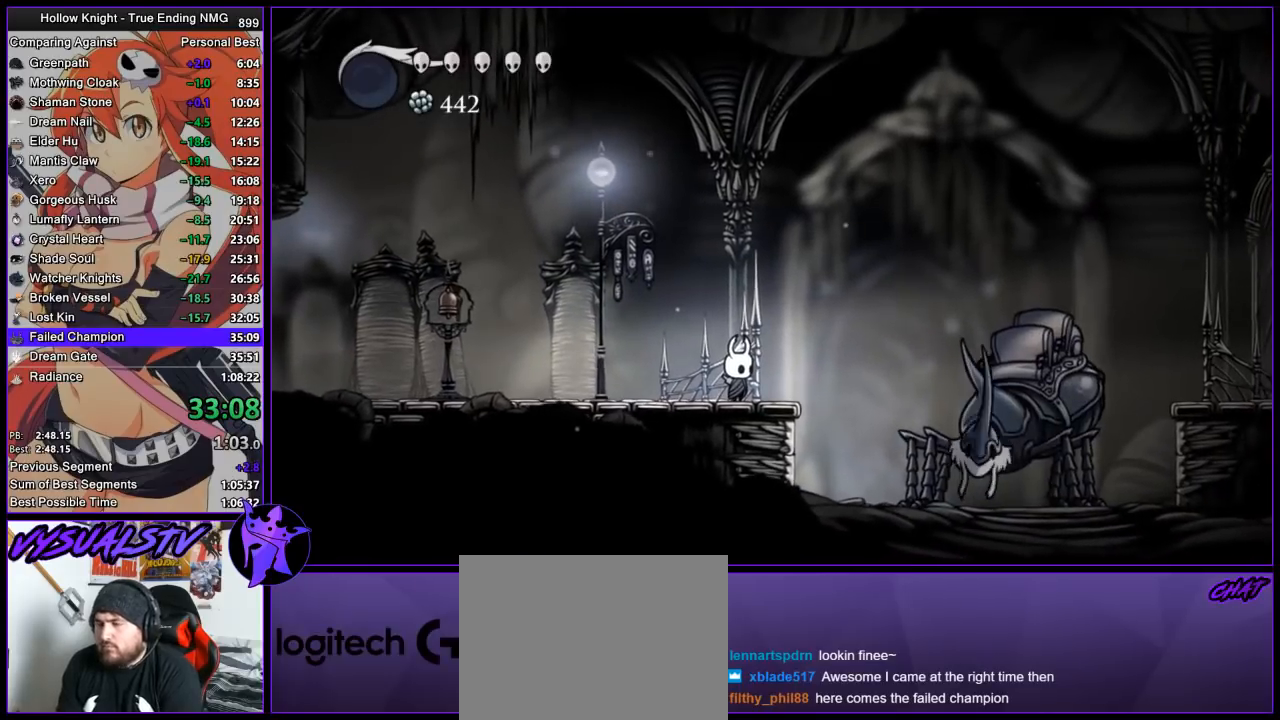
{"buttons": [], "left_stick": "center", "right_stick": "center", "events": [[33, "DPAD_UP", "down"], [100, "DPAD_UP", "up"], [133, "DPAD_UP", "down"], [233, "DPAD_UP", "up"], [267, "DPAD_UP", "down"], [333, "DPAD_UP", "up"], [400, "DPAD_UP", "down"], [500, "DPAD_UP", "up"]]}
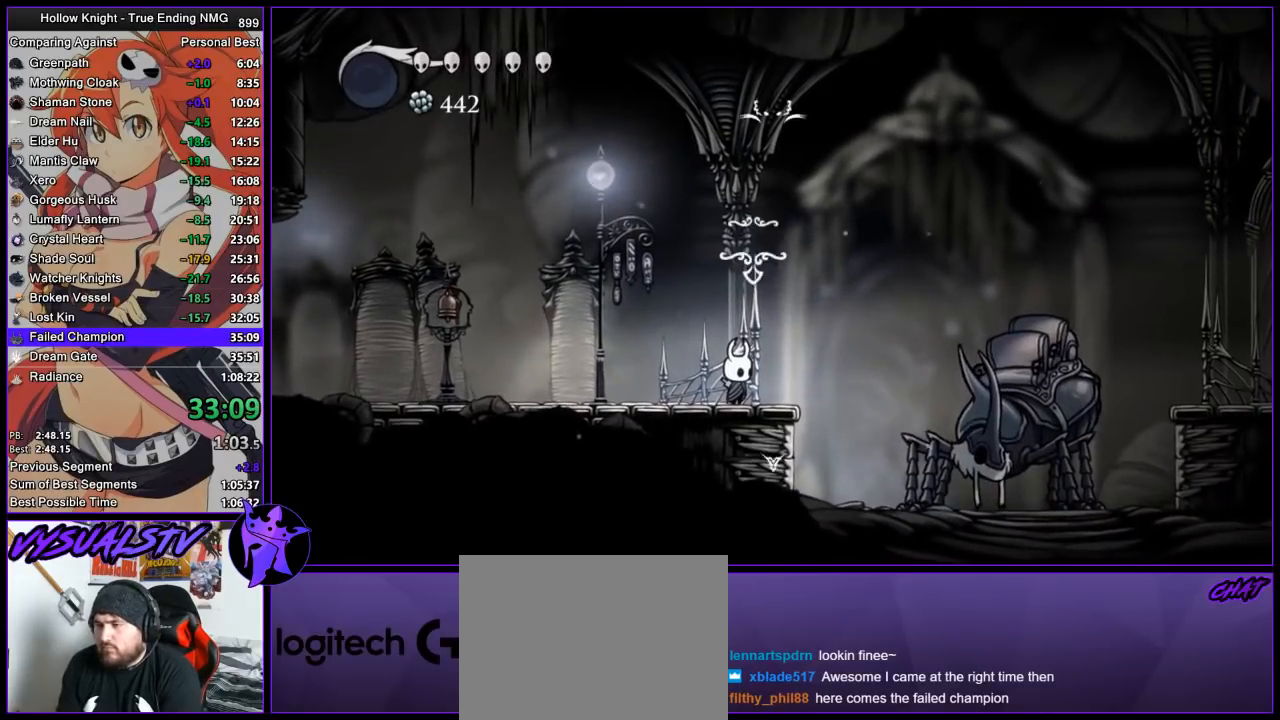
{"buttons": ["DPAD_DOWN"], "left_stick": "center", "right_stick": "center", "events": [[33, "DPAD_UP", "down"], [100, "DPAD_UP", "up"], [167, "DPAD_UP", "down"], [233, "DPAD_UP", "up"], [500, "DPAD_DOWN", "down"]]}
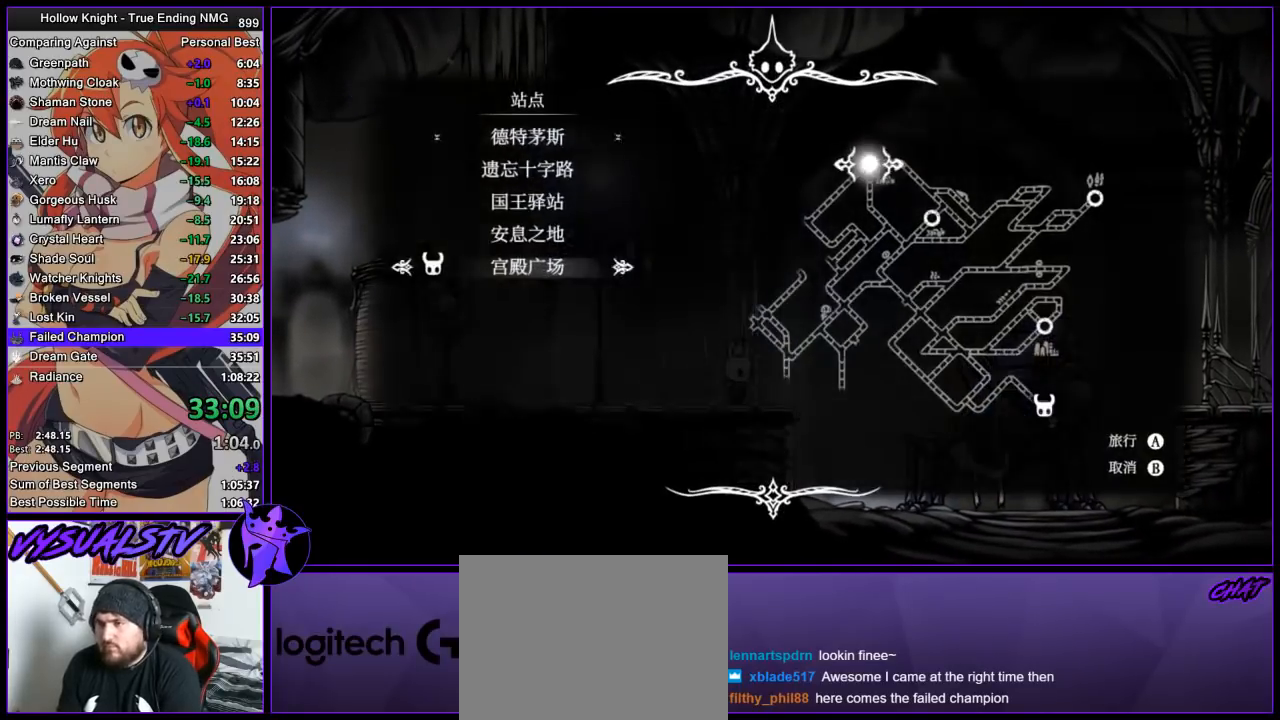
{"buttons": [], "left_stick": "center", "right_stick": "center", "events": [[100, "DPAD_DOWN", "up"], [133, "DPAD_DOWN", "down"], [233, "DPAD_DOWN", "up"], [267, "CROSS", "down"], [367, "CROSS", "up"]]}
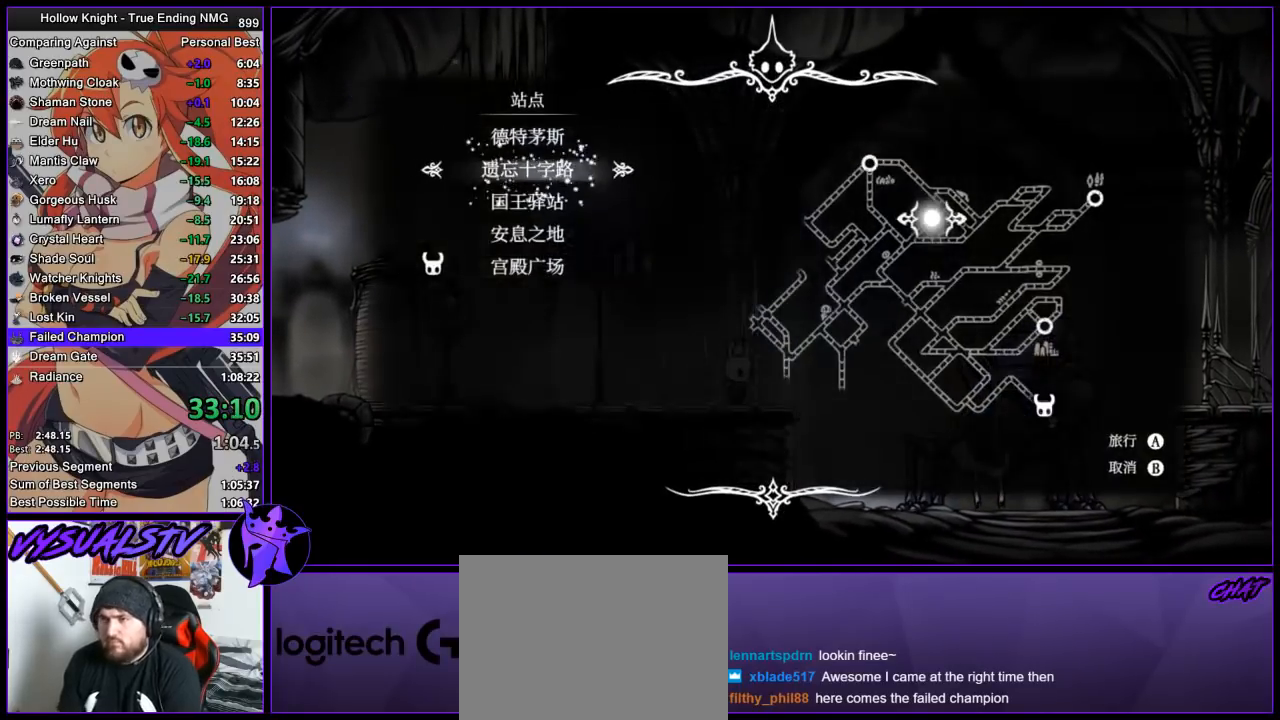
{"buttons": ["CROSS"], "left_stick": "center", "right_stick": "center", "events": [[333, "CROSS", "down"], [400, "CROSS", "up"], [500, "CROSS", "down"]]}
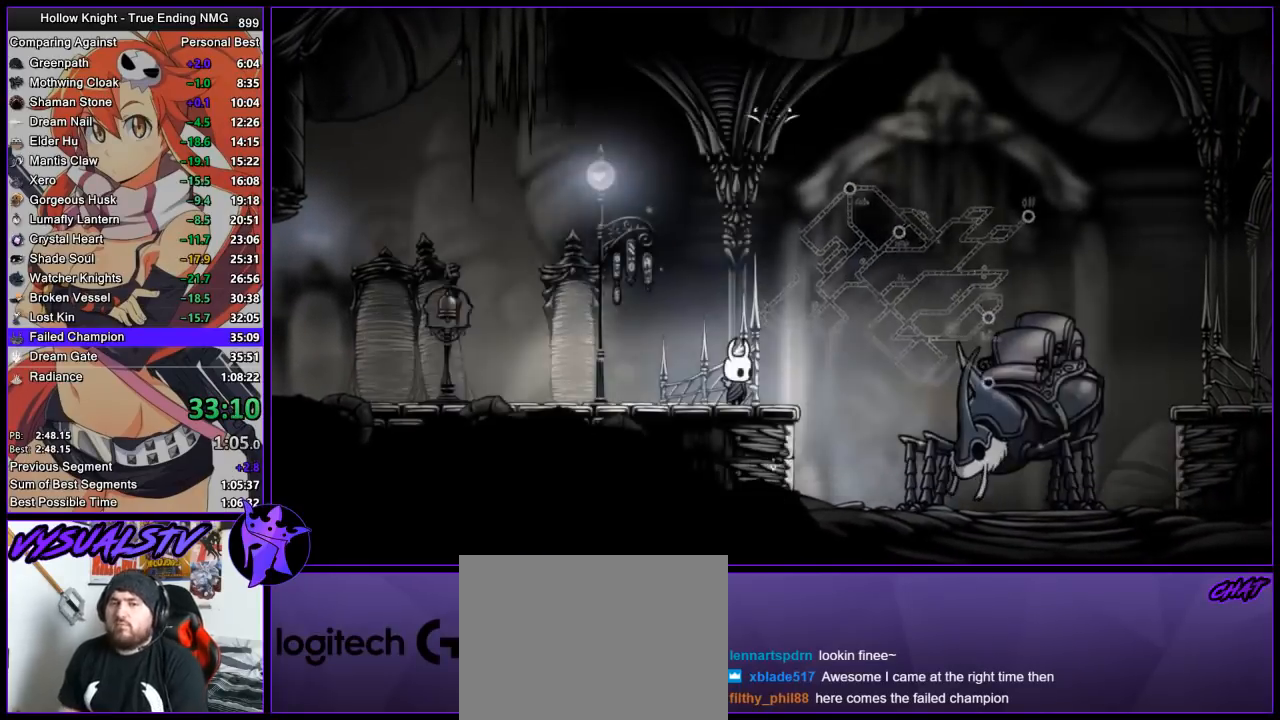
{"buttons": [], "left_stick": "center", "right_stick": "center", "events": [[67, "CROSS", "up"], [133, "CROSS", "down"], [233, "CROSS", "up"], [300, "CROSS", "down"], [367, "CROSS", "up"], [433, "CROSS", "down"], [500, "CROSS", "up"]]}
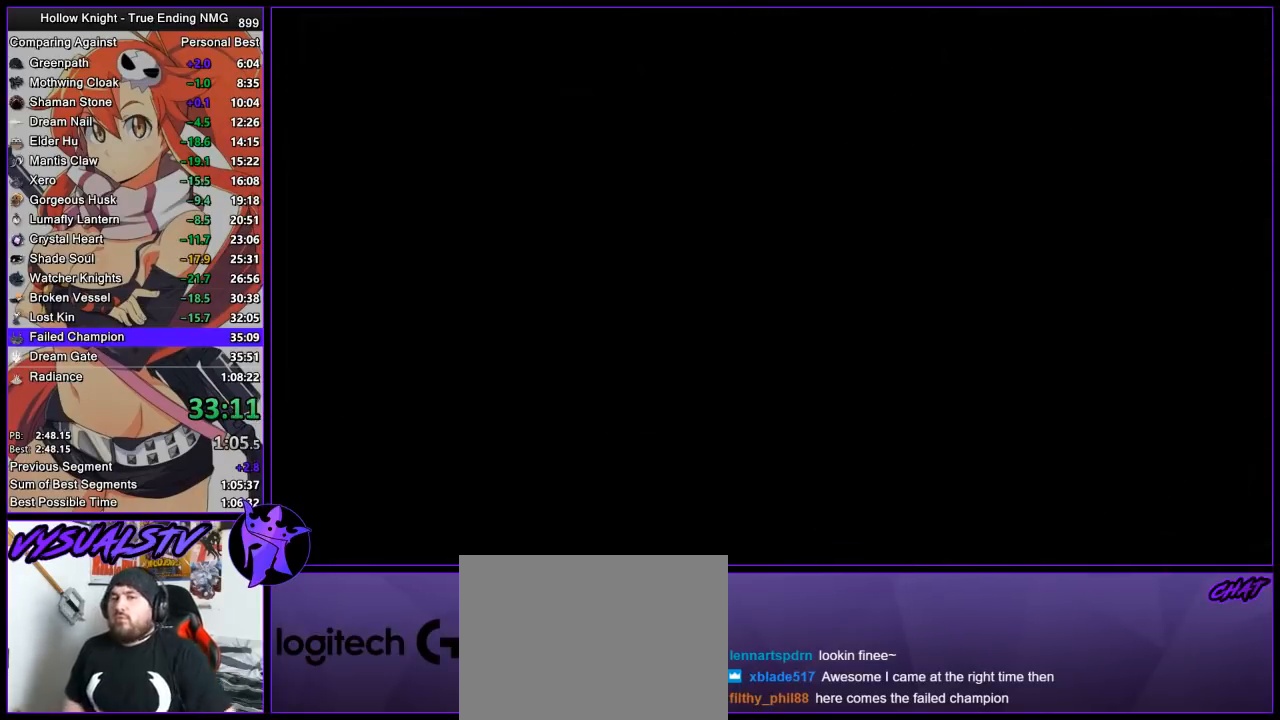
{"buttons": [], "left_stick": "center", "right_stick": "center", "events": [[67, "CROSS", "down"], [133, "CROSS", "up"], [233, "CROSS", "down"], [267, "CROSS", "up"], [333, "CROSS", "down"], [433, "CROSS", "up"]]}
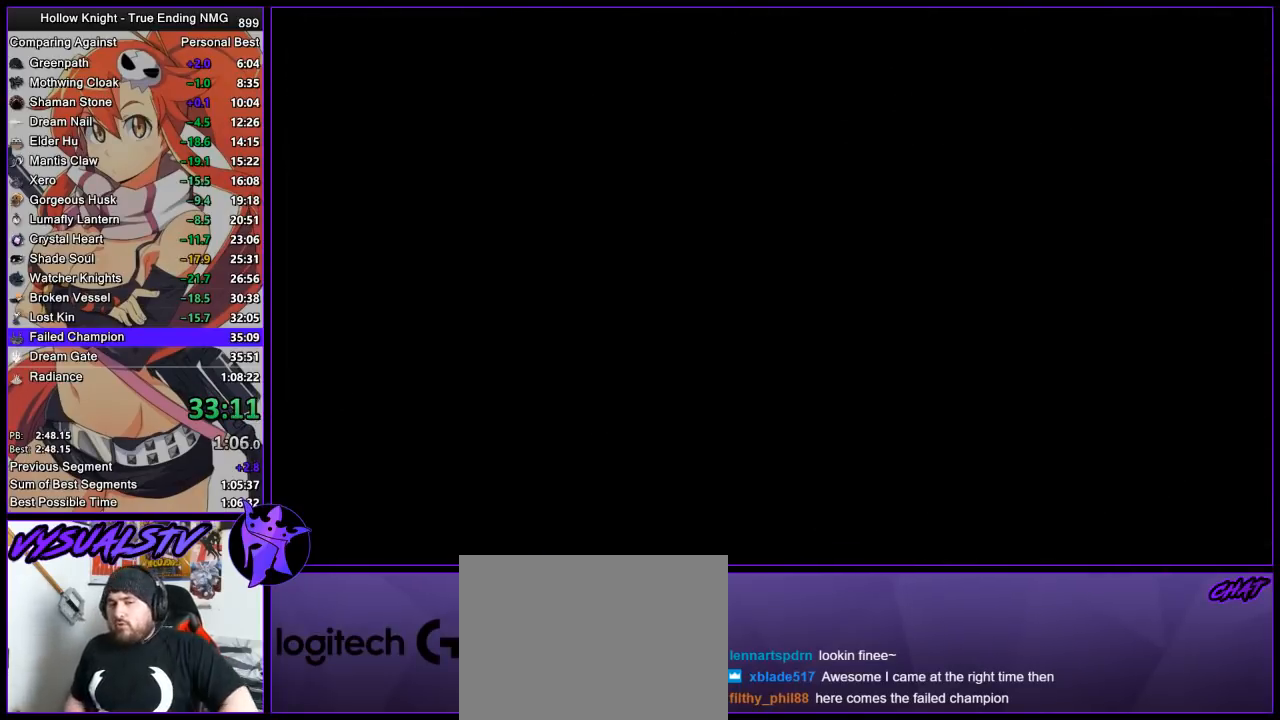
{"buttons": [], "left_stick": "center", "right_stick": "center", "events": [[33, "CROSS", "down"], [67, "CROSS", "up"], [133, "CROSS", "down"], [200, "CROSS", "up"], [300, "CROSS", "down"], [367, "CROSS", "up"], [433, "CROSS", "down"], [500, "CROSS", "up"]]}
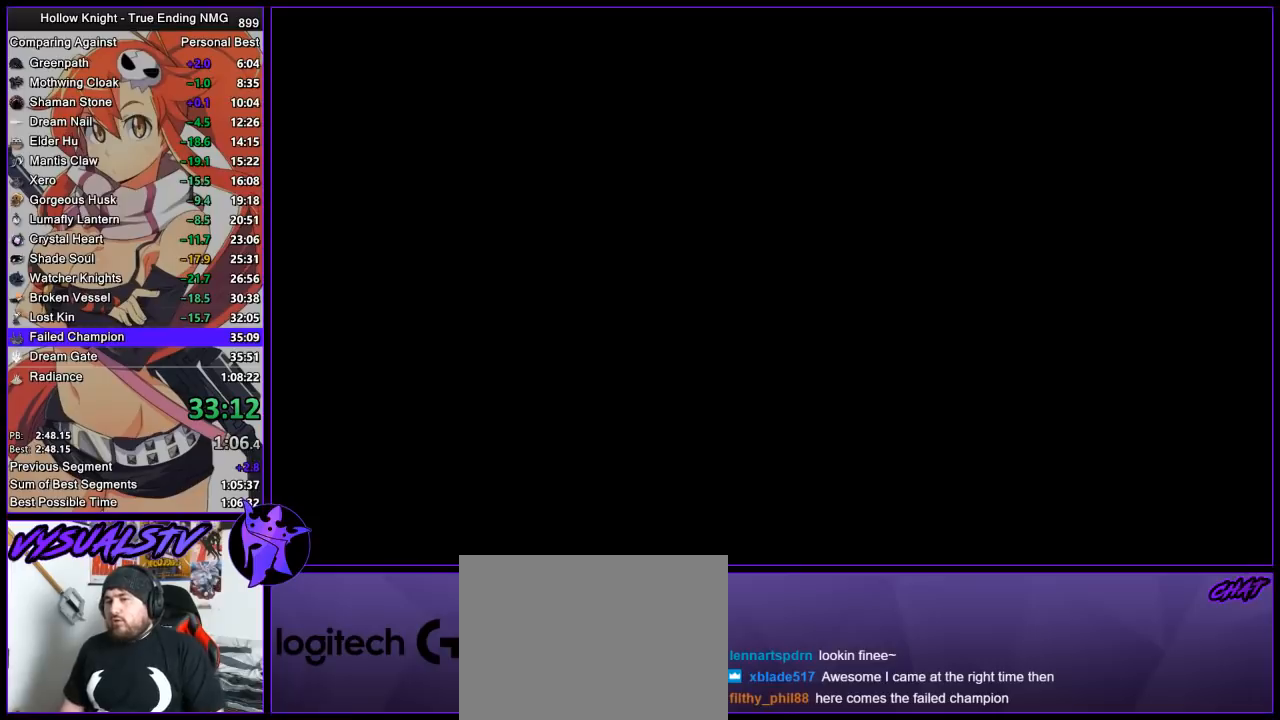
{"buttons": [], "left_stick": "center", "right_stick": "center", "events": [[100, "CROSS", "down"], [267, "CROSS", "up"], [333, "CROSS", "down"], [400, "CROSS", "up"], [467, "CROSS", "down"], [500, "CROSS", "up"]]}
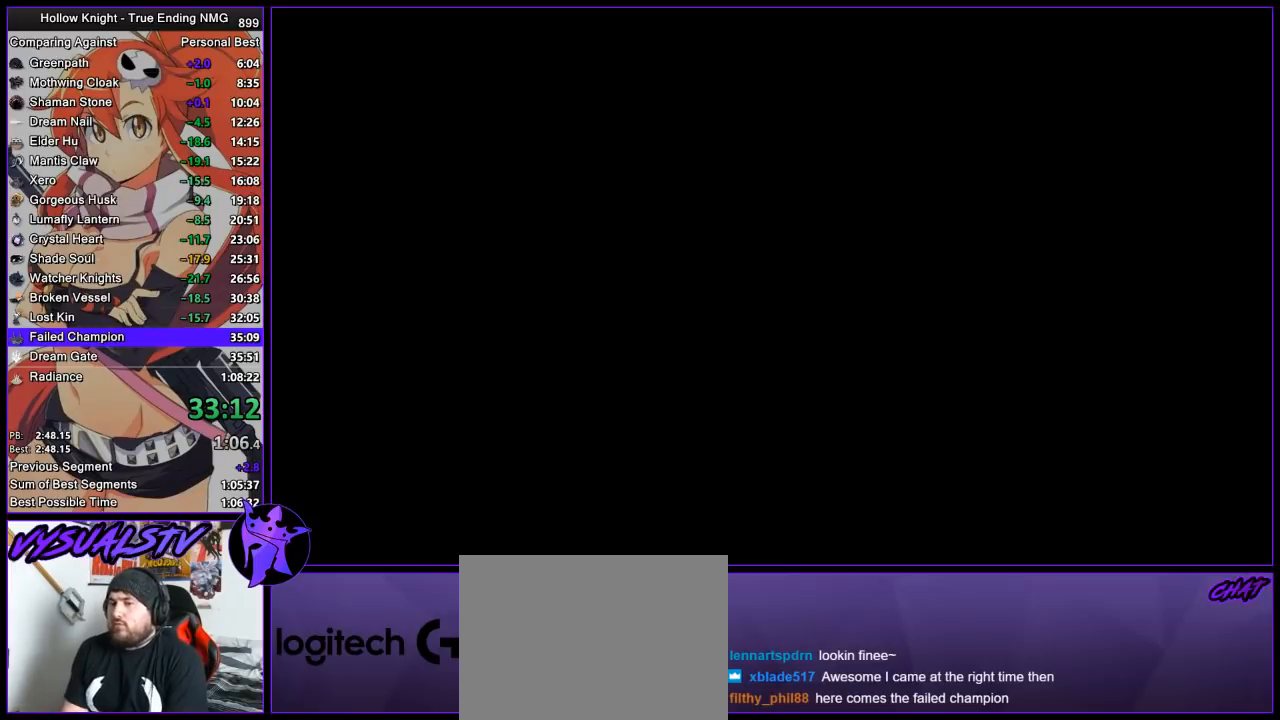
{"buttons": ["CROSS"], "left_stick": "center", "right_stick": "center", "events": [[33, "SQUARE", "down"], [67, "SQUARE", "up"], [100, "CROSS", "down"], [133, "CROSS", "up"], [133, "SQUARE", "down"], [200, "SQUARE", "up"], [233, "CROSS", "down"], [267, "CROSS", "up"], [300, "SQUARE", "down"], [367, "CROSS", "down"], [367, "SQUARE", "up"], [400, "CROSS", "up"], [433, "SQUARE", "down"], [467, "SQUARE", "up"], [500, "CROSS", "down"]]}
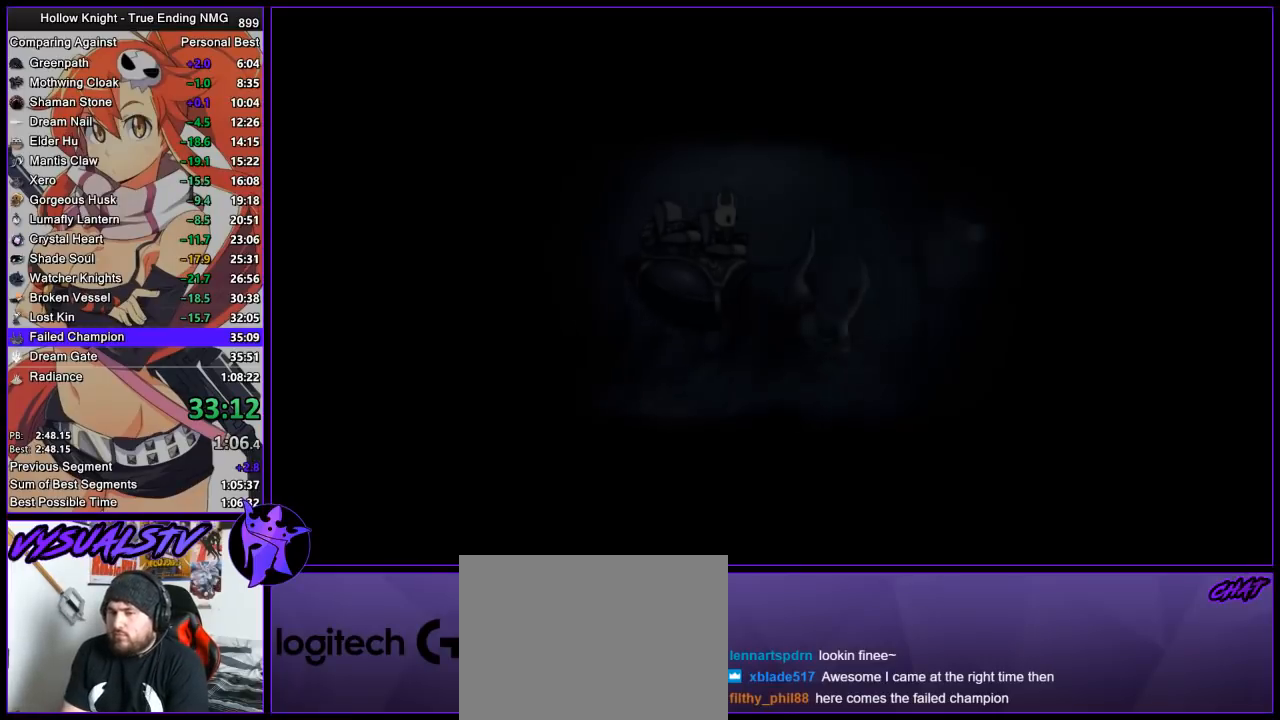
{"buttons": ["SQUARE"], "left_stick": "center", "right_stick": "center", "events": [[33, "CROSS", "up"], [67, "SQUARE", "down"], [133, "CROSS", "down"], [133, "SQUARE", "up"], [167, "CROSS", "up"], [200, "SQUARE", "down"], [267, "CROSS", "down"], [267, "SQUARE", "up"], [333, "CROSS", "up"], [333, "SQUARE", "down"], [400, "CROSS", "down"], [400, "SQUARE", "up"], [467, "CROSS", "up"], [500, "SQUARE", "down"]]}